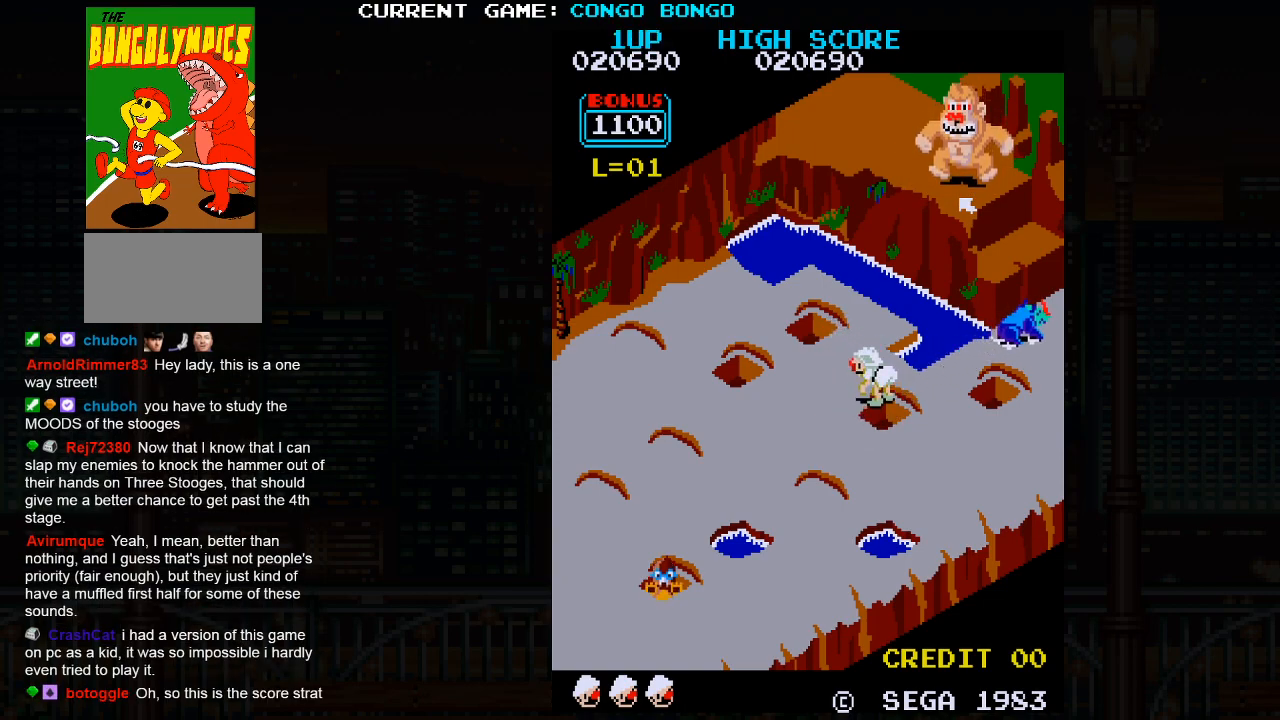
Gameplay with a controller (arcade stick); each line is a JSON object with the inputs held at the frame after it. "events" lists button and stick changes between this image and that frame as [ms after this image, input, new state], when the widget could be followed in between. Not read: L3 R3.
{"buttons": ["SQUARE"], "left_stick": "center", "events": [[250, "left_stick", "center"], [283, "SQUARE", "down"]]}
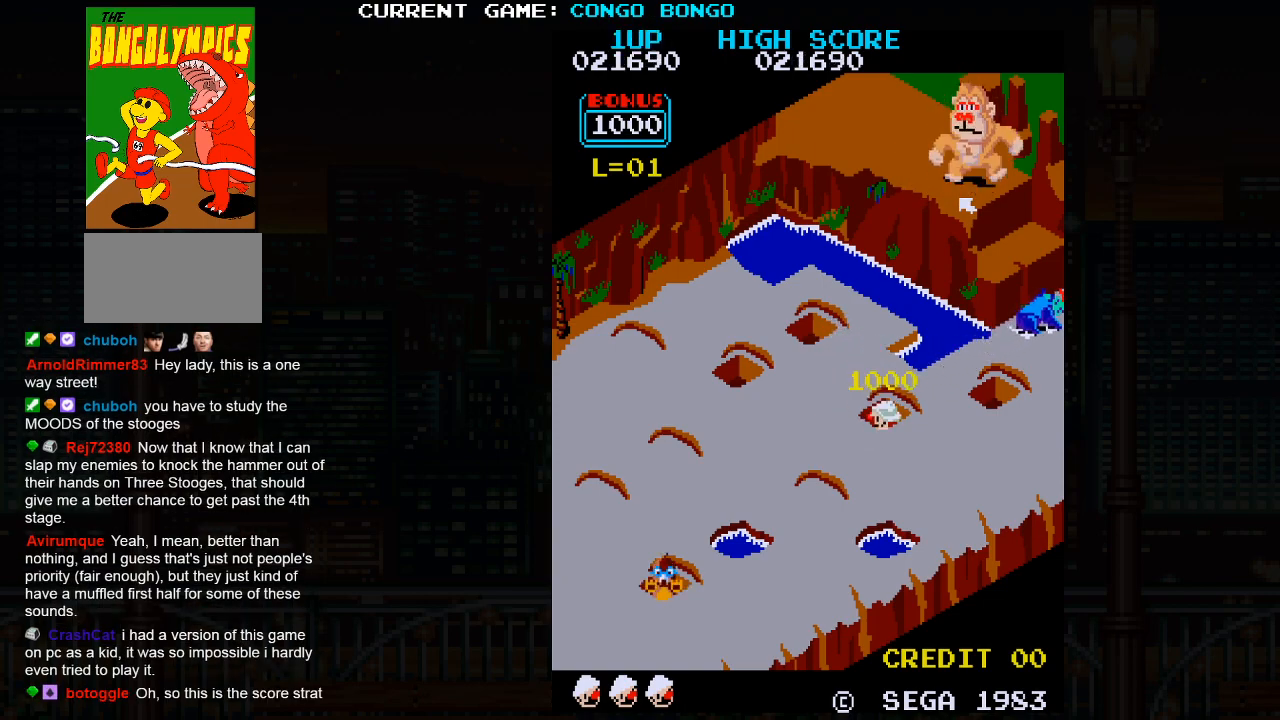
{"buttons": [], "left_stick": "right", "events": [[50, "SQUARE", "up"], [133, "left_stick", "right"]]}
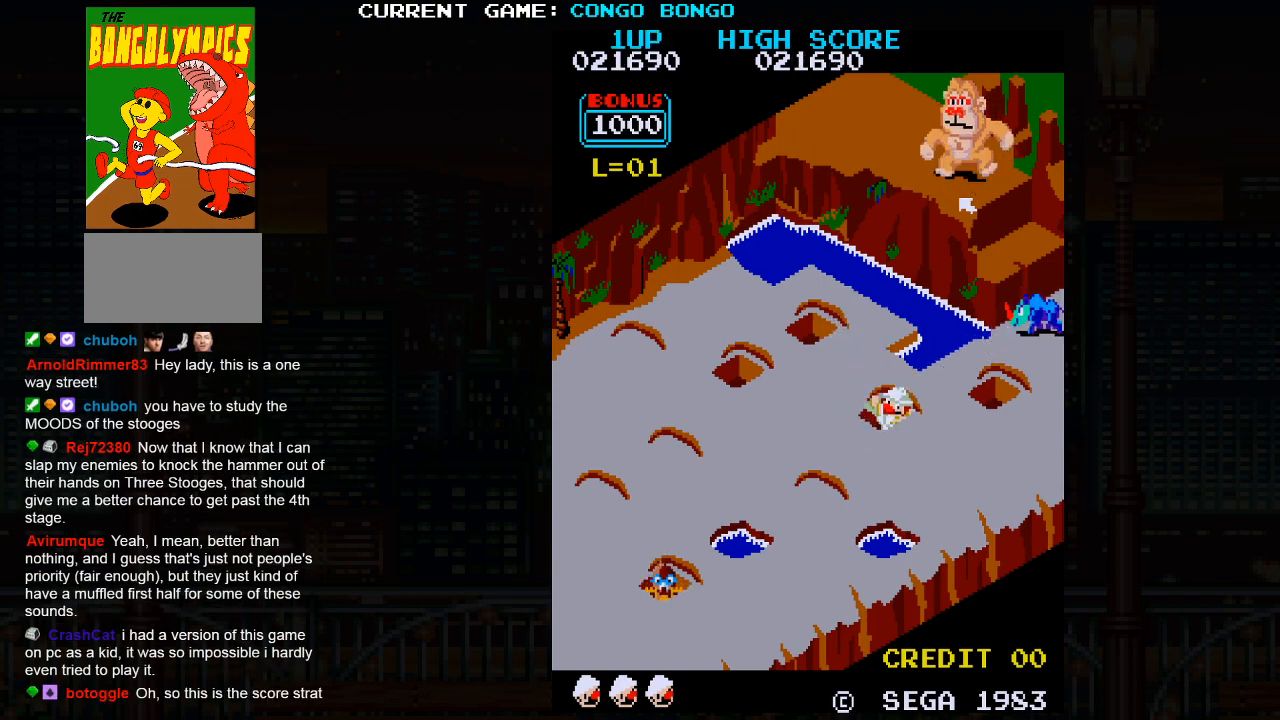
{"buttons": [], "left_stick": "right", "events": []}
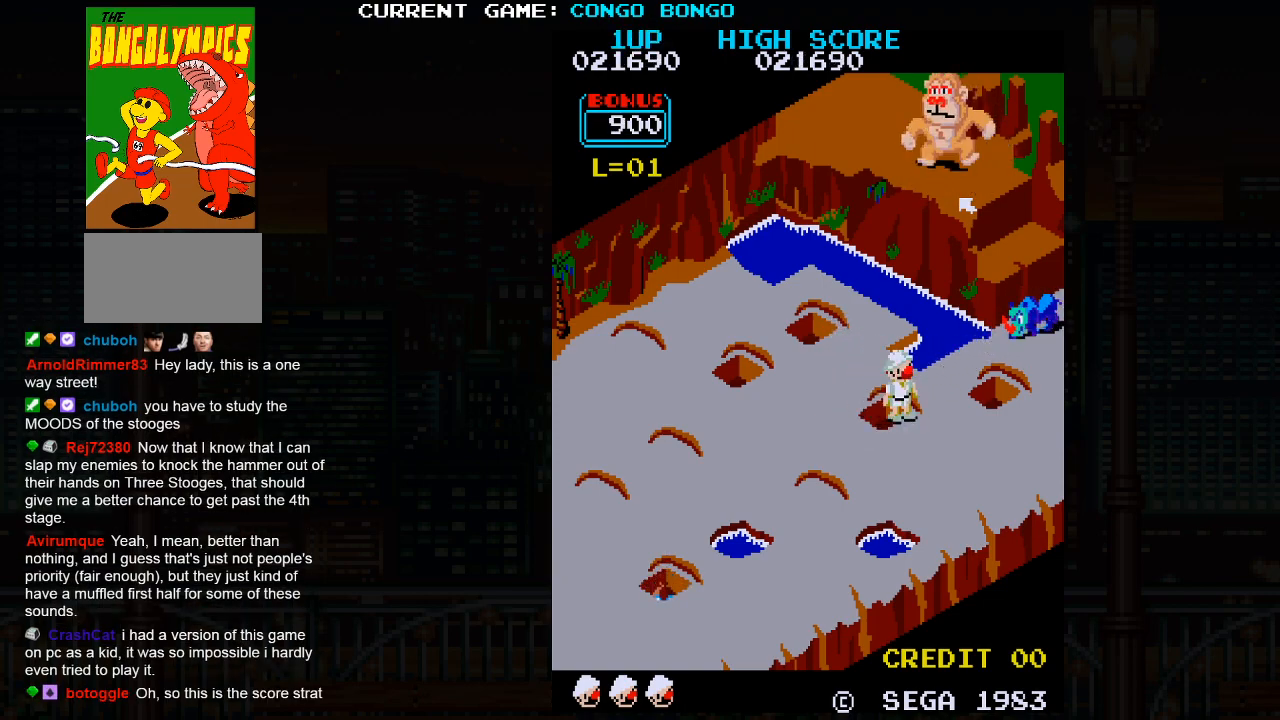
{"buttons": [], "left_stick": "up", "events": [[333, "left_stick", "up"]]}
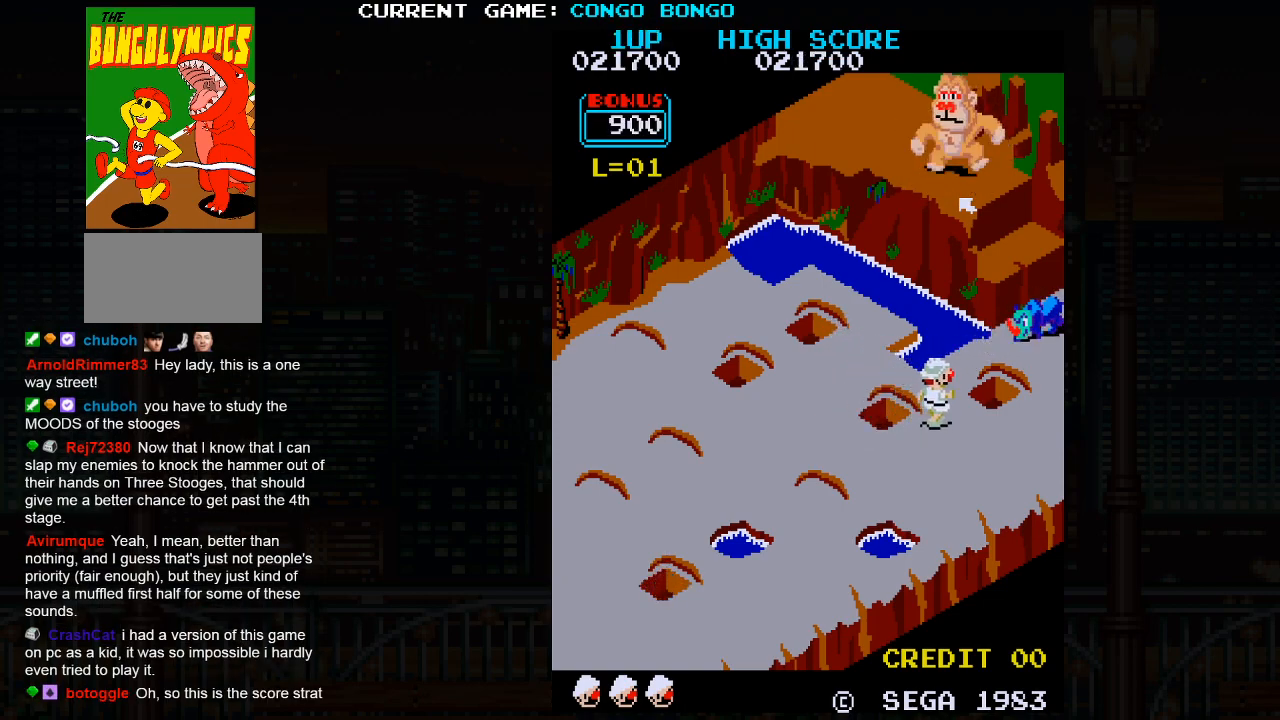
{"buttons": [], "left_stick": "center", "events": [[83, "SQUARE", "down"], [250, "SQUARE", "up"], [333, "left_stick", "center"]]}
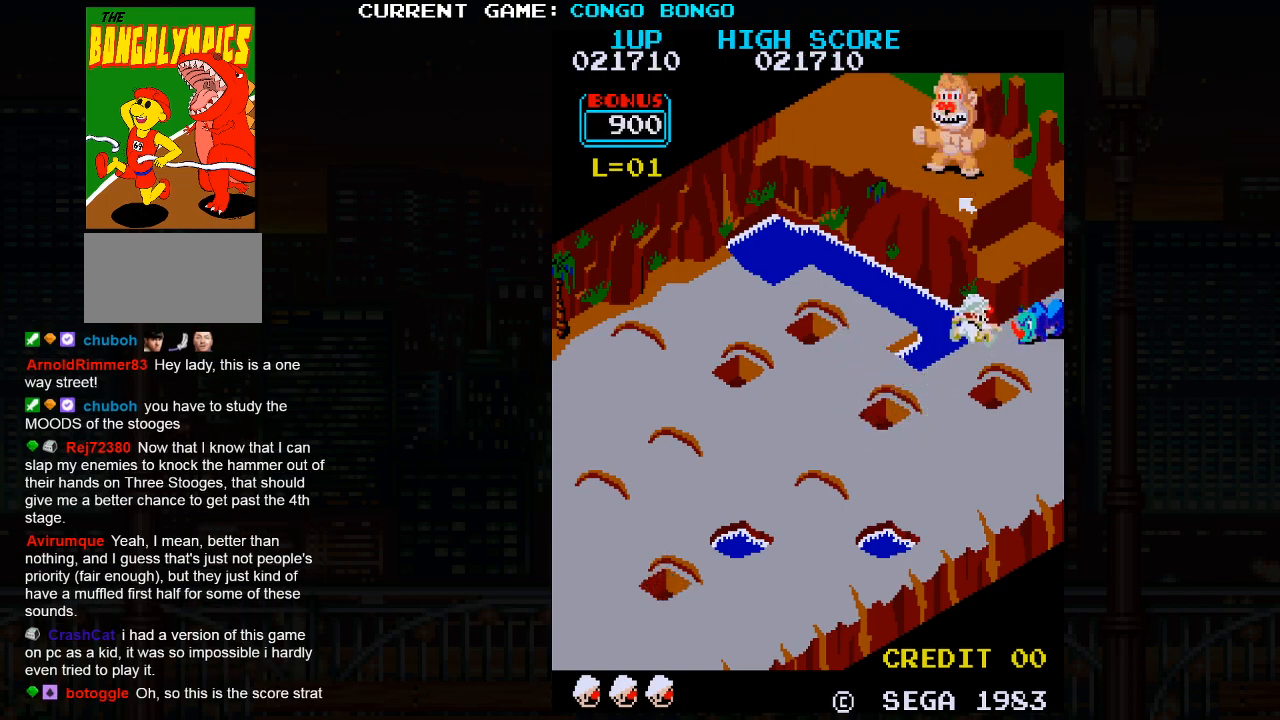
{"buttons": ["SQUARE"], "left_stick": "center", "events": [[350, "SQUARE", "down"]]}
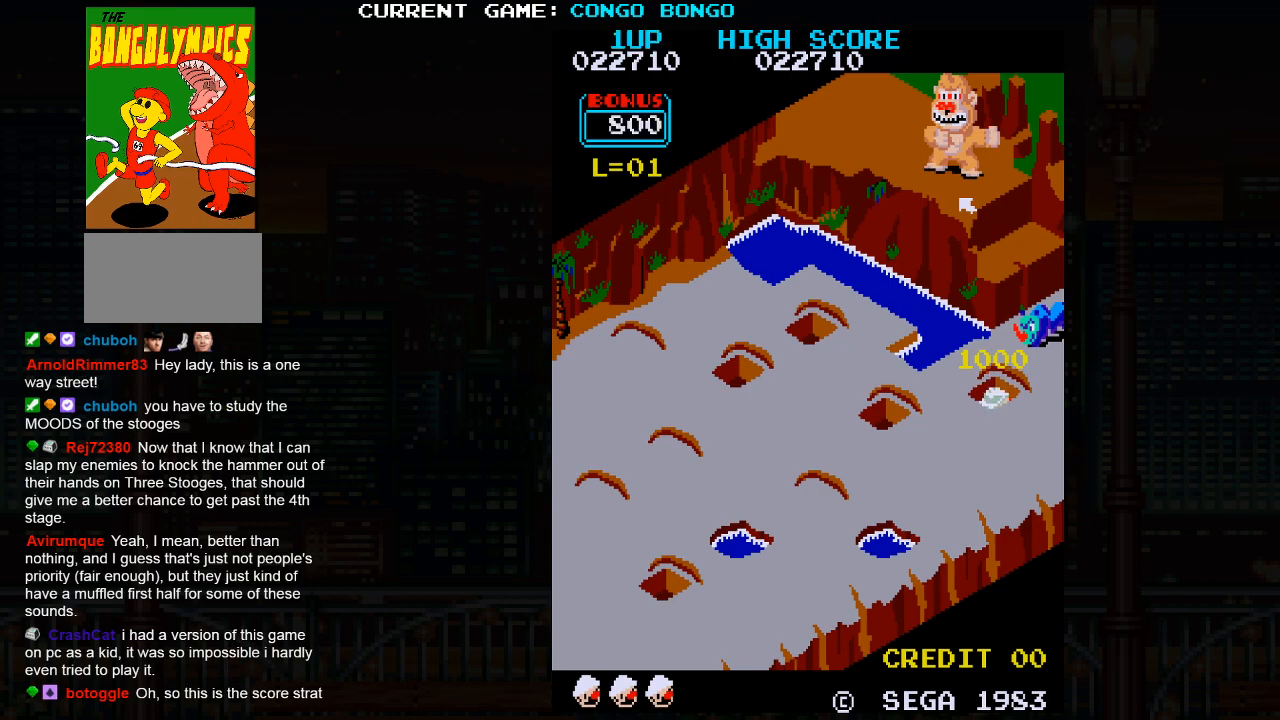
{"buttons": ["SQUARE"], "left_stick": "center", "events": []}
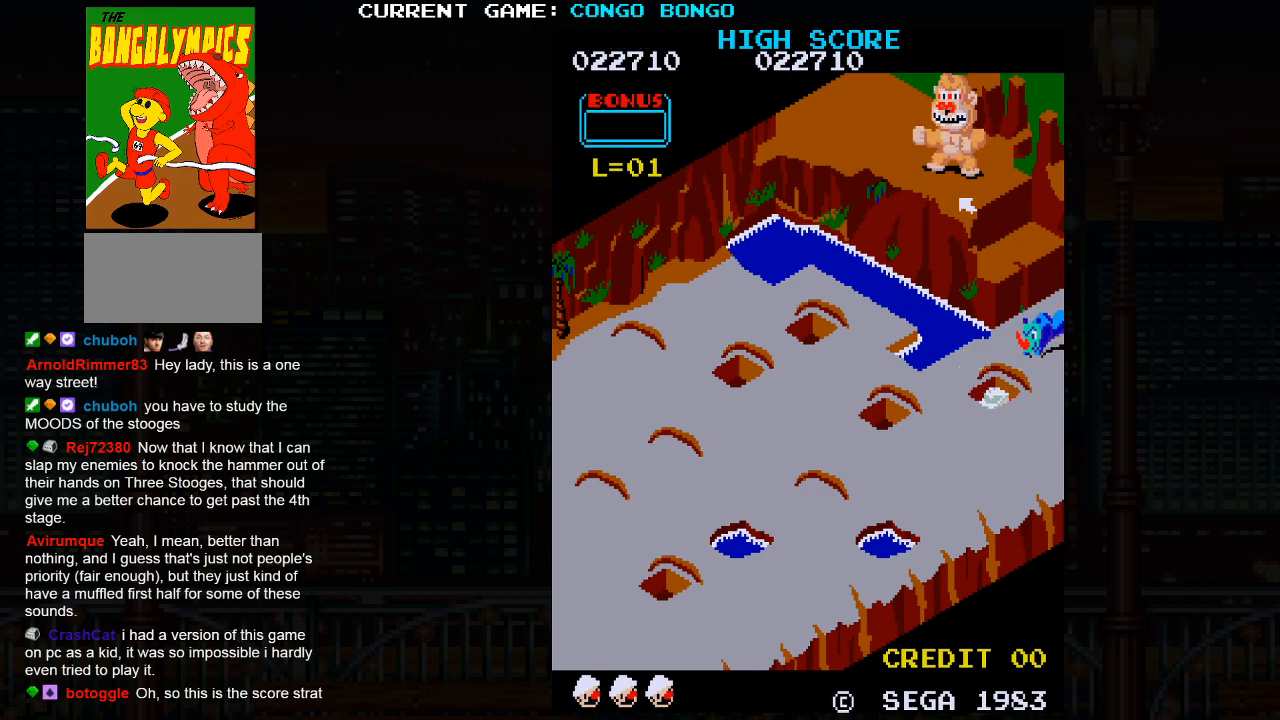
{"buttons": ["SQUARE"], "left_stick": "center", "events": []}
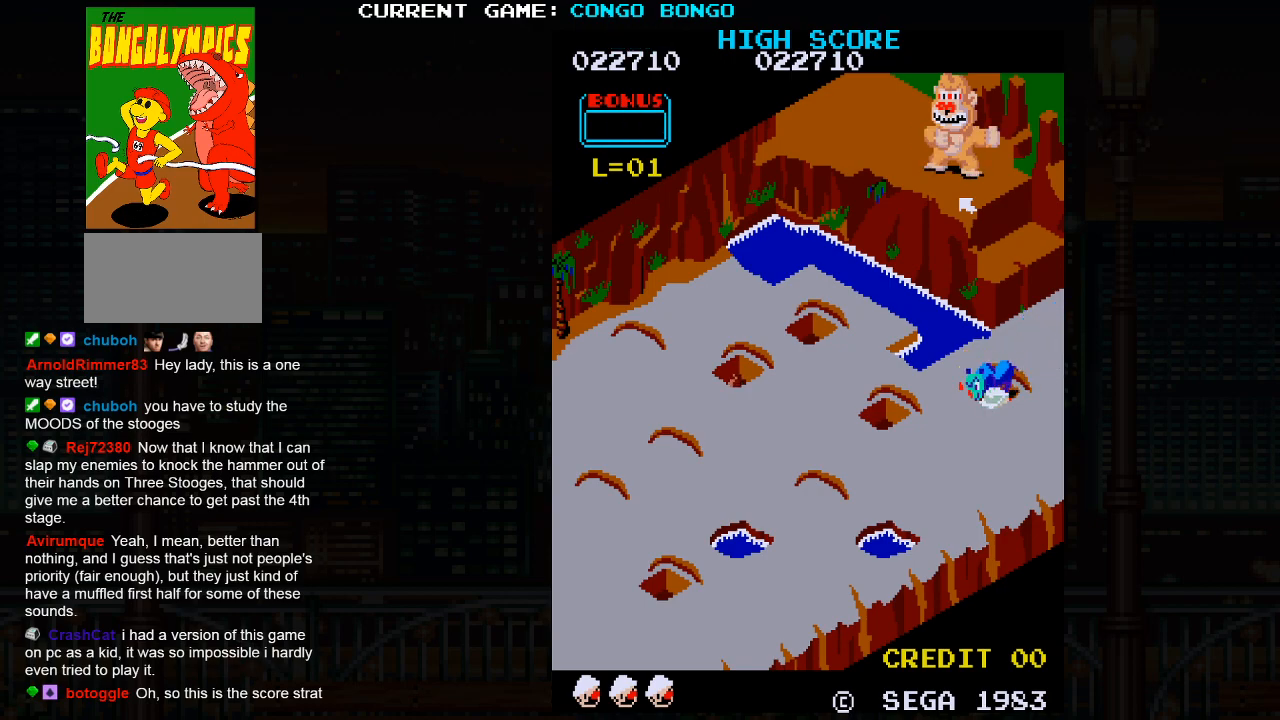
{"buttons": [], "left_stick": "up", "events": [[317, "SQUARE", "up"], [350, "left_stick", "up"]]}
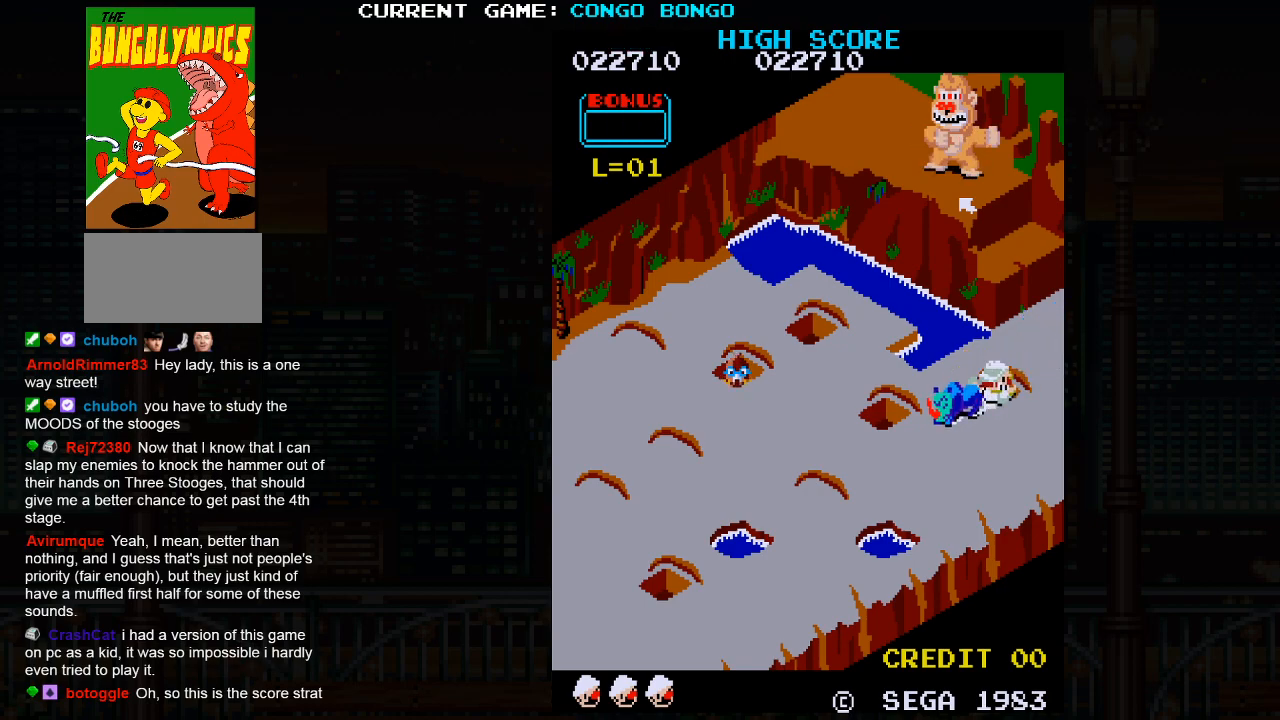
{"buttons": [], "left_stick": "up", "events": []}
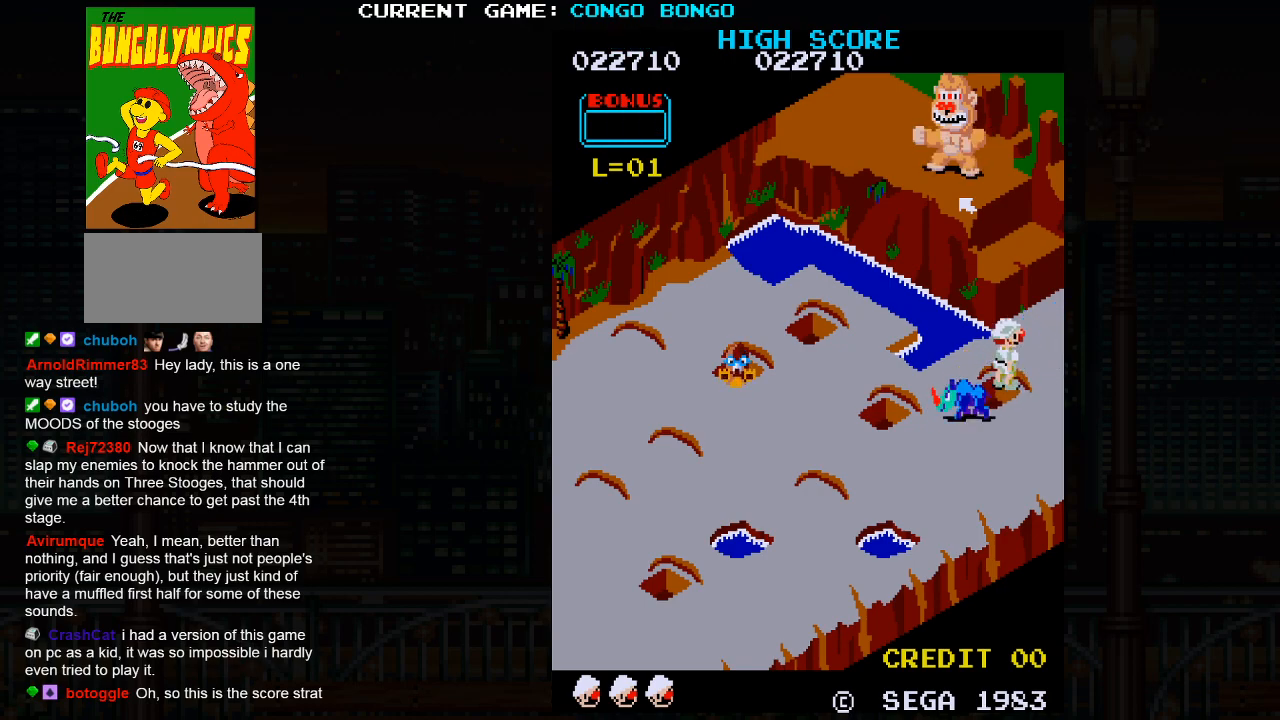
{"buttons": [], "left_stick": "left", "events": [[167, "left_stick", "left"]]}
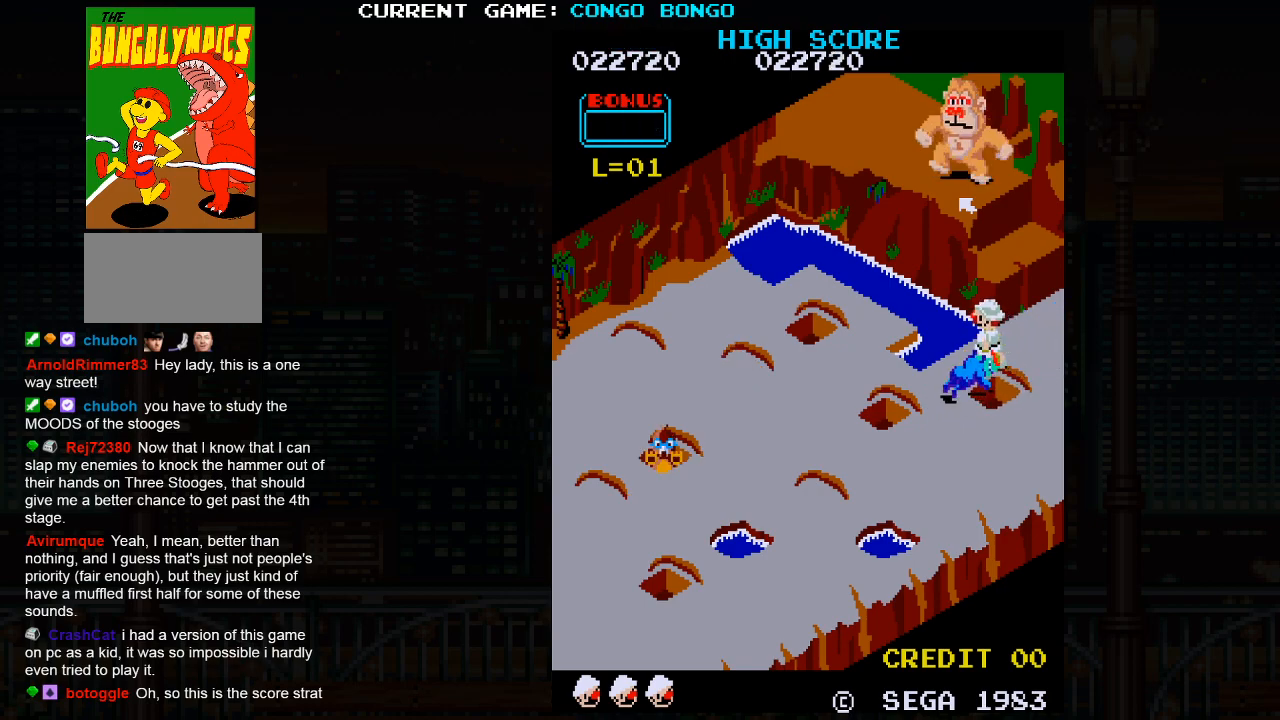
{"buttons": [], "left_stick": "center", "events": [[100, "left_stick", "center"], [300, "left_stick", "up"], [350, "left_stick", "center"]]}
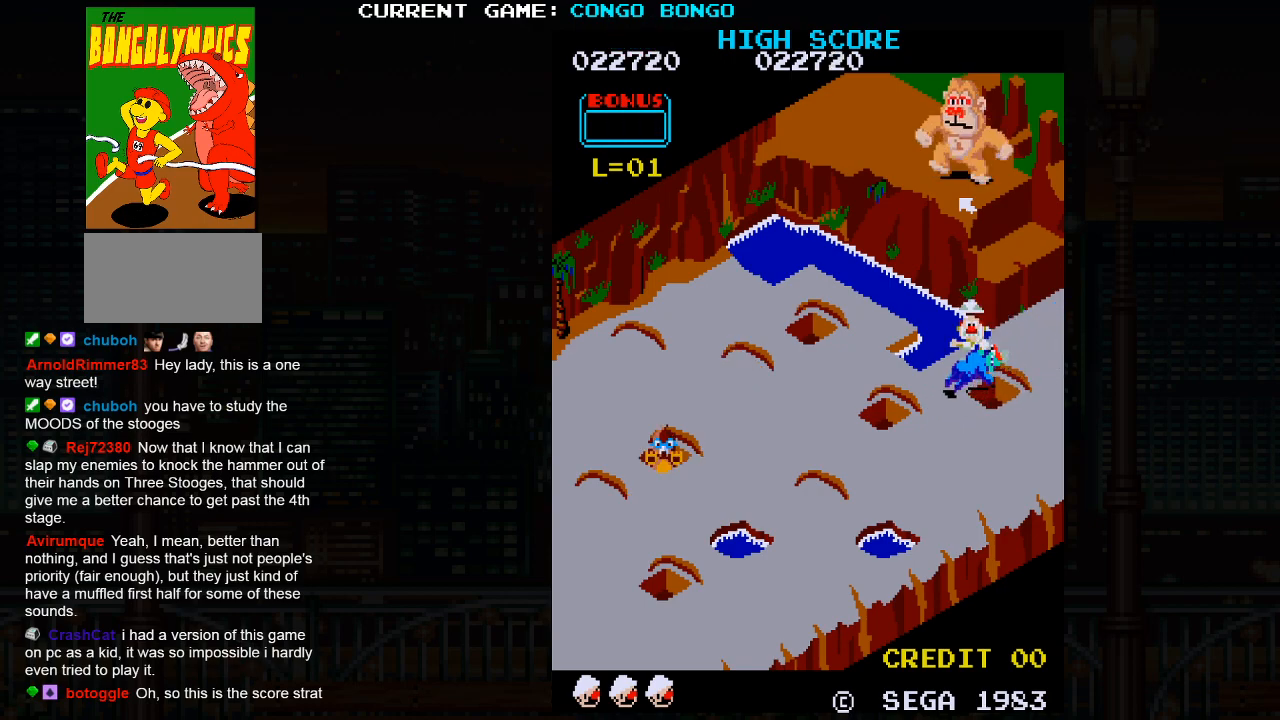
{"buttons": [], "left_stick": "center", "events": []}
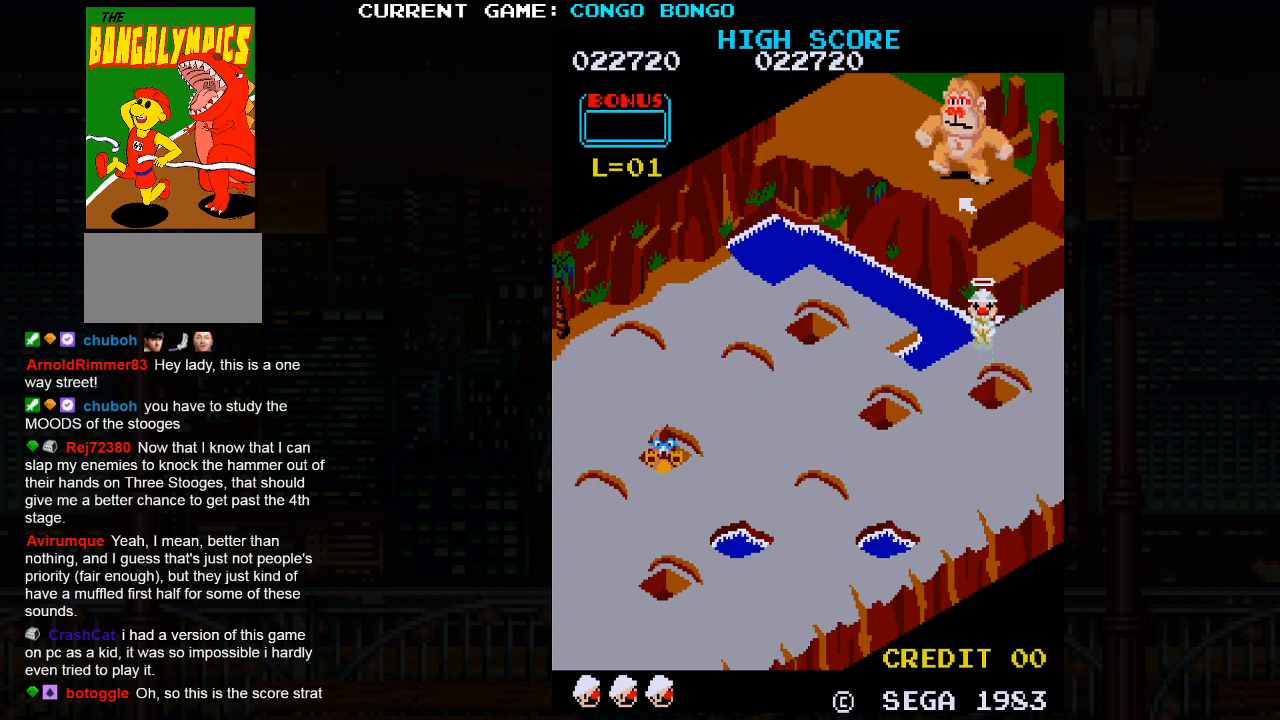
{"buttons": [], "left_stick": "center", "events": []}
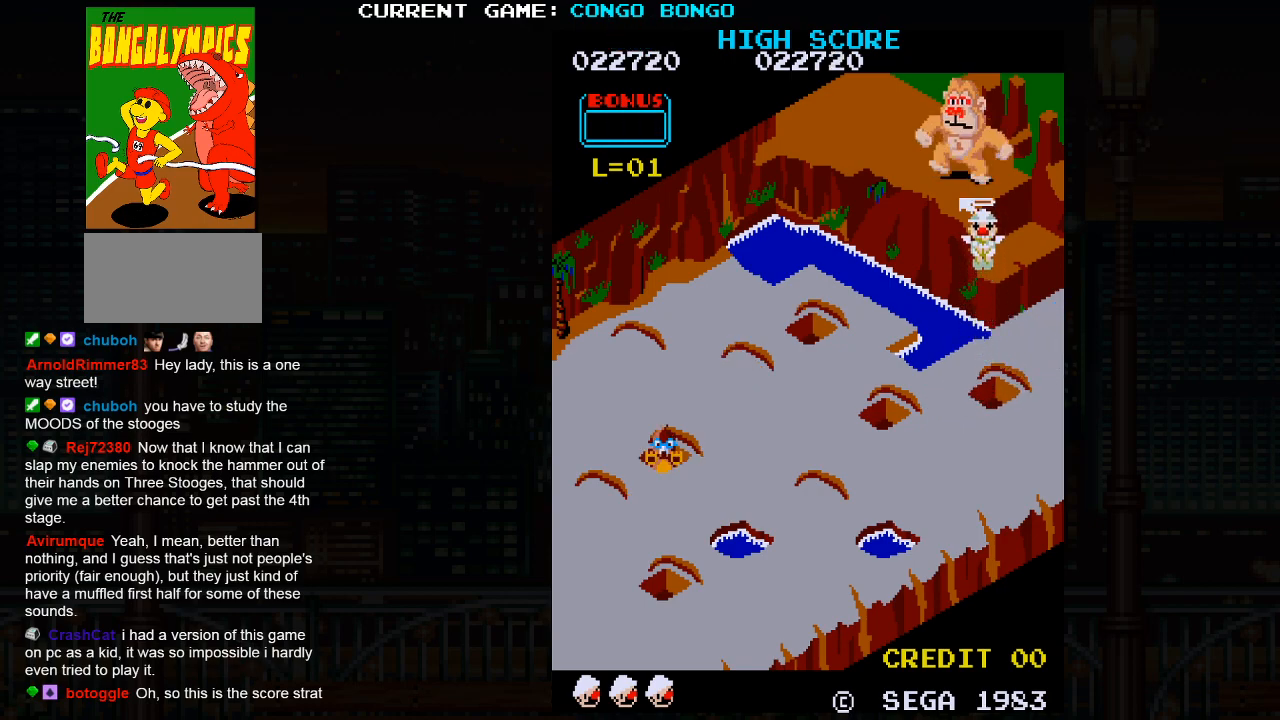
{"buttons": [], "left_stick": "center", "events": []}
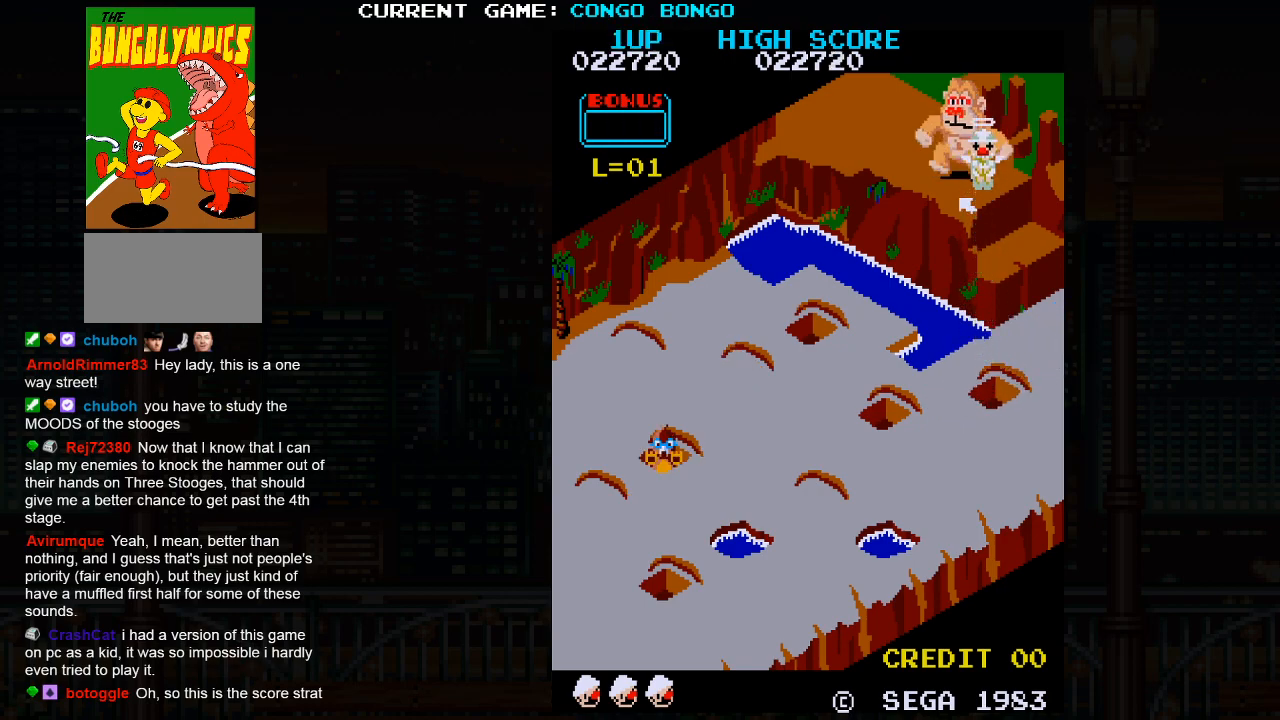
{"buttons": [], "left_stick": "center", "events": []}
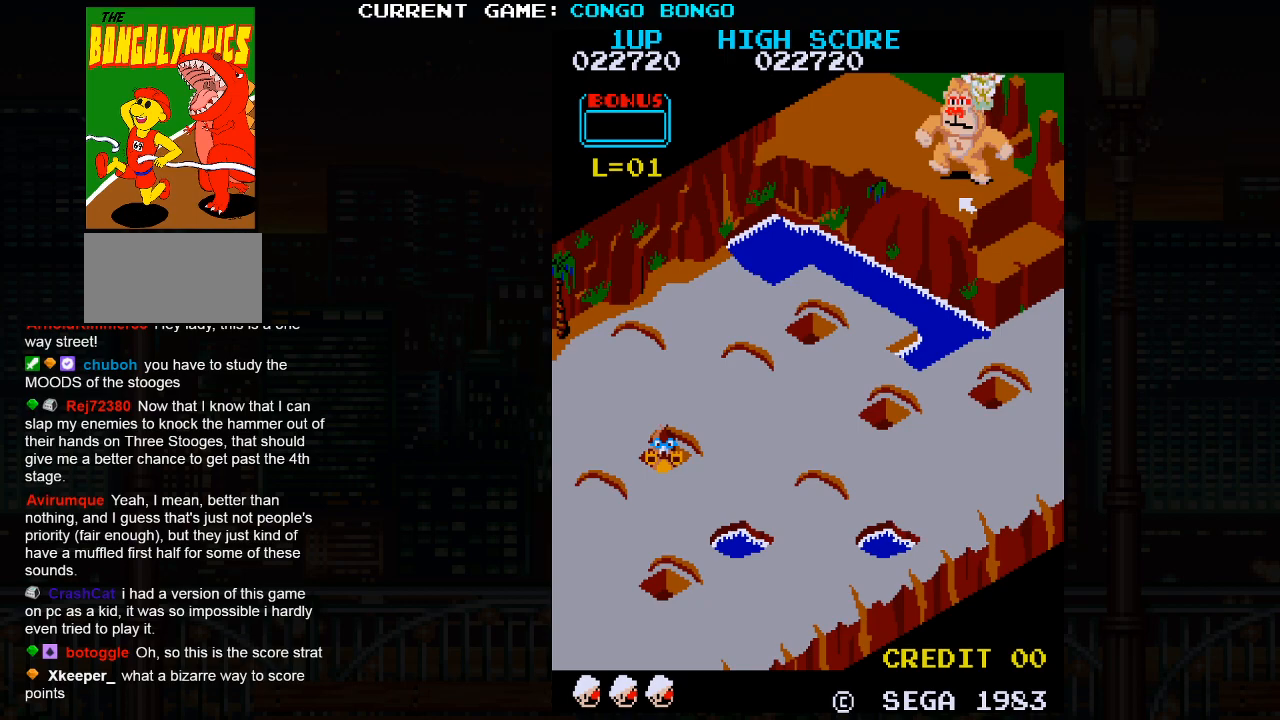
{"buttons": [], "left_stick": "center", "events": []}
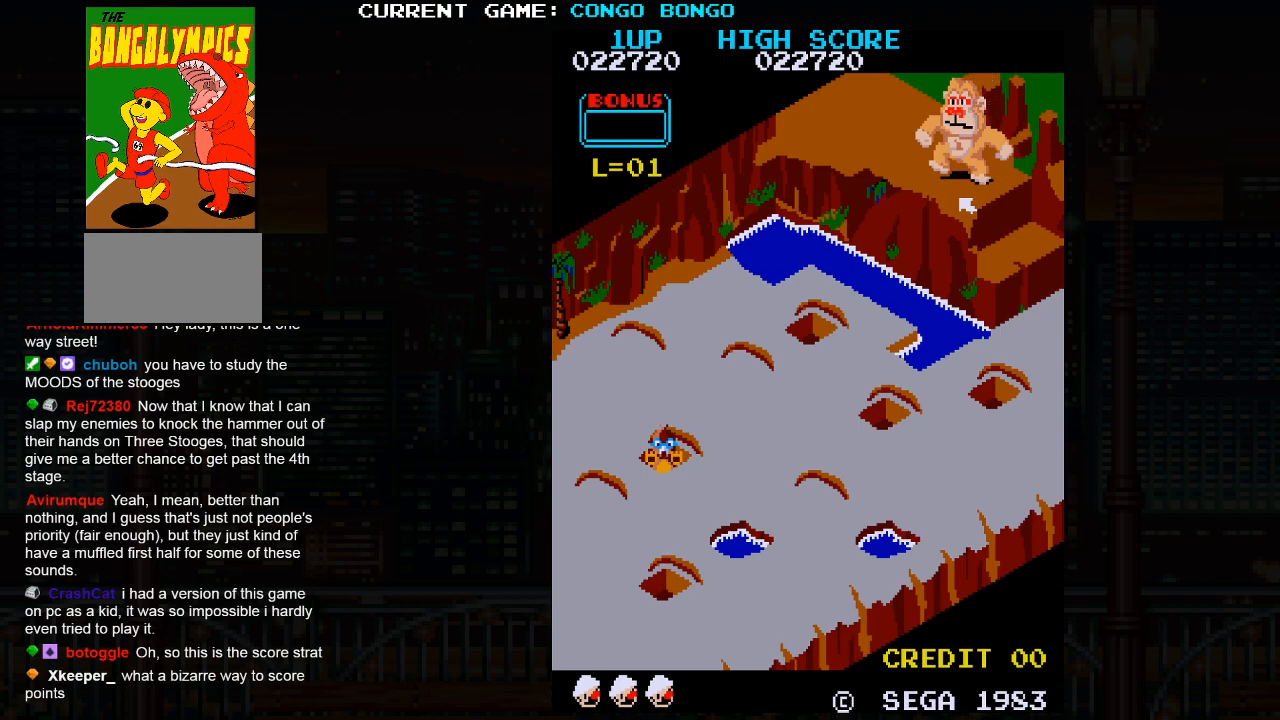
{"buttons": [], "left_stick": "center", "events": []}
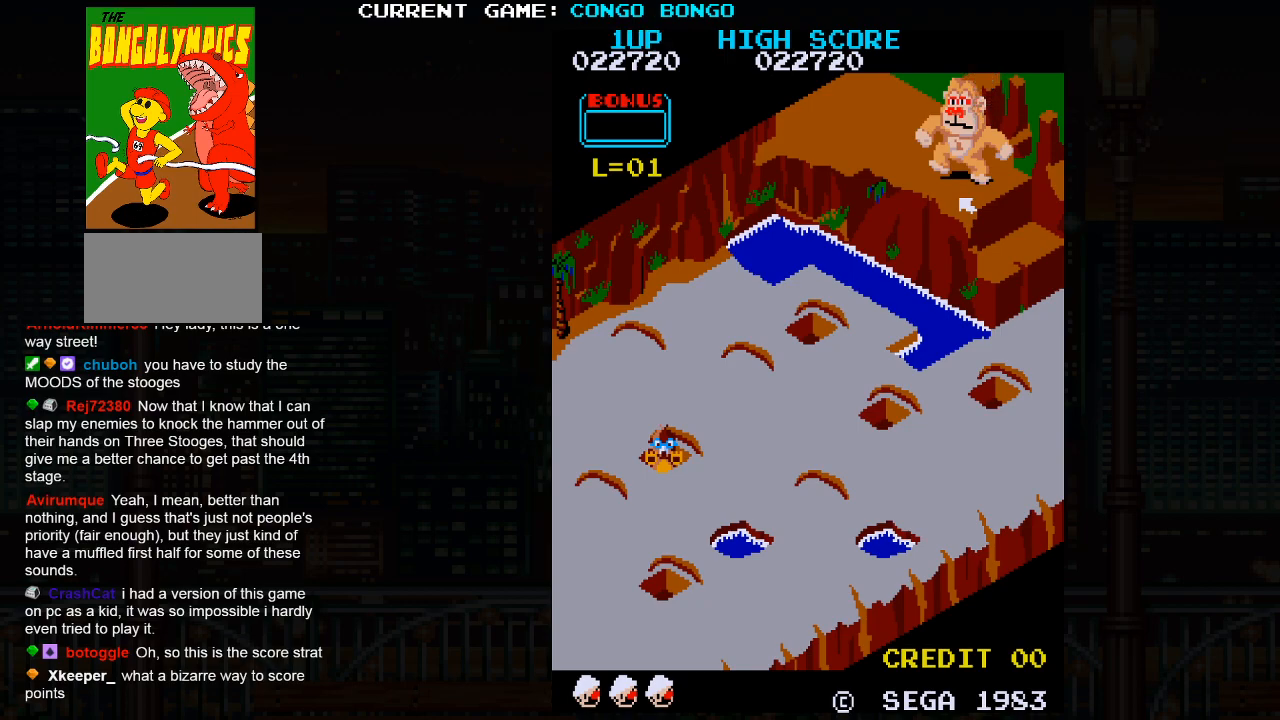
{"buttons": [], "left_stick": "up", "events": [[400, "left_stick", "up"]]}
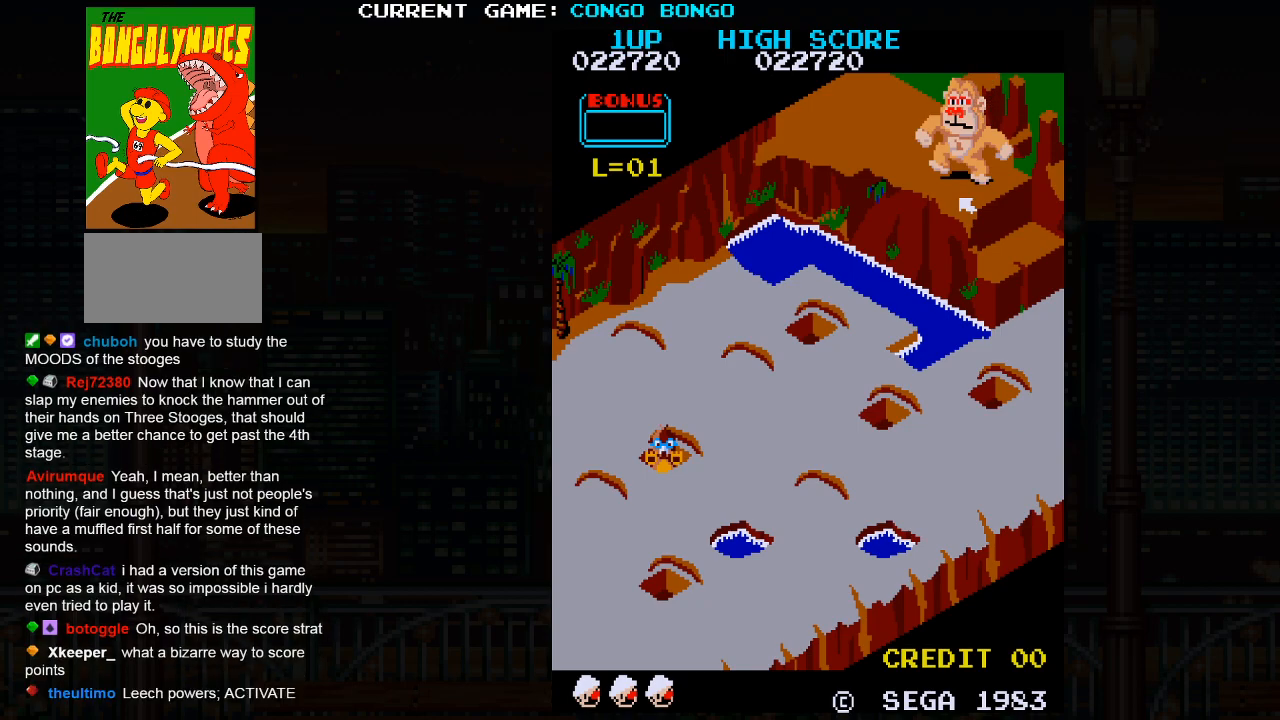
{"buttons": [], "left_stick": "up", "events": []}
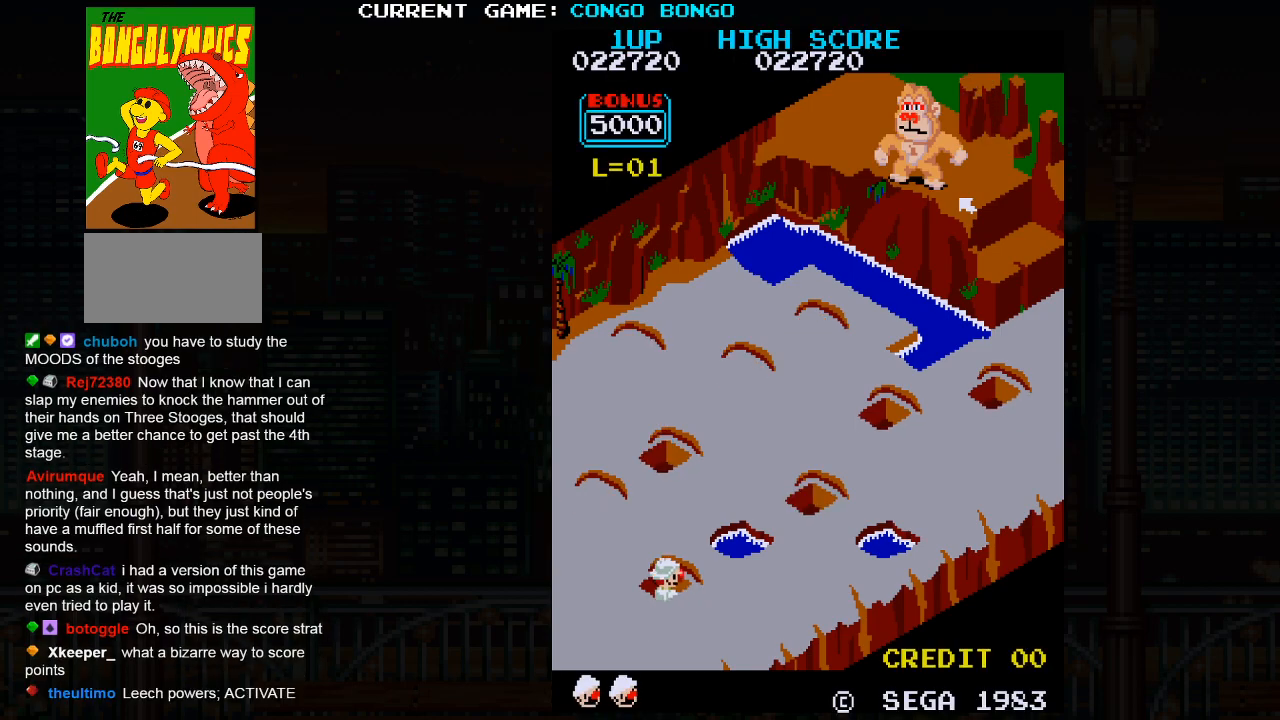
{"buttons": [], "left_stick": "up", "events": []}
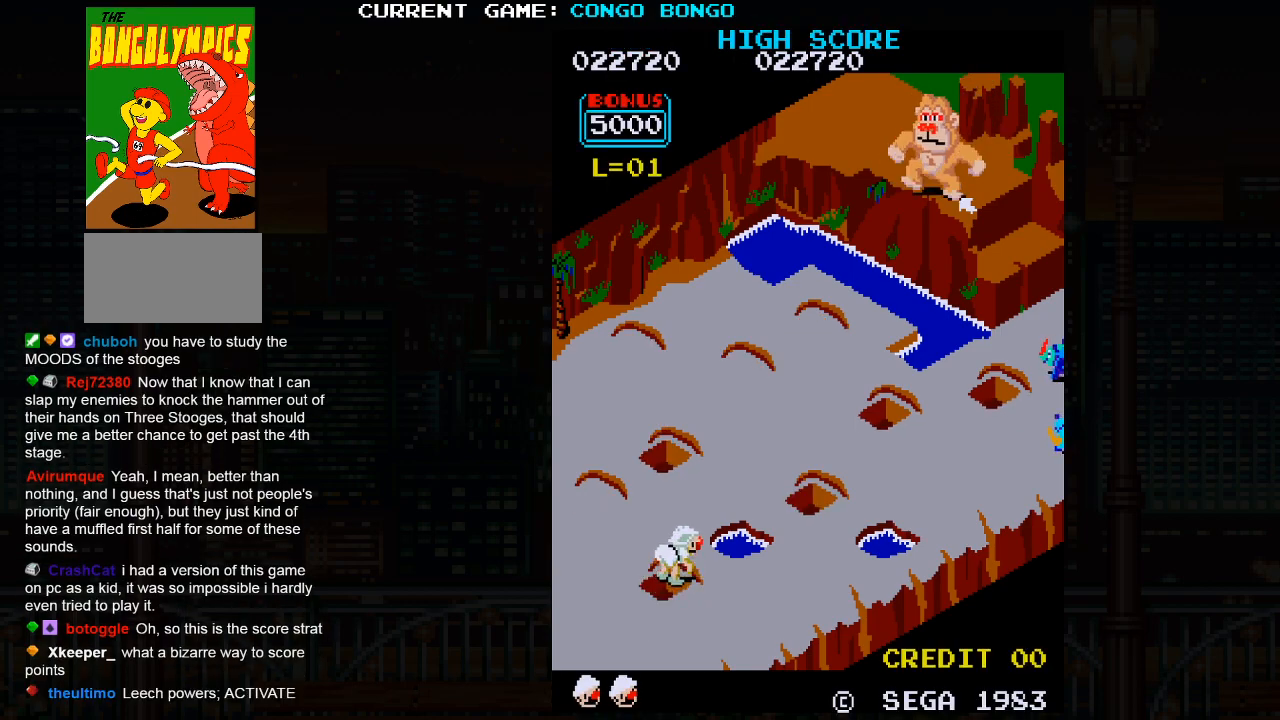
{"buttons": [], "left_stick": "up", "events": []}
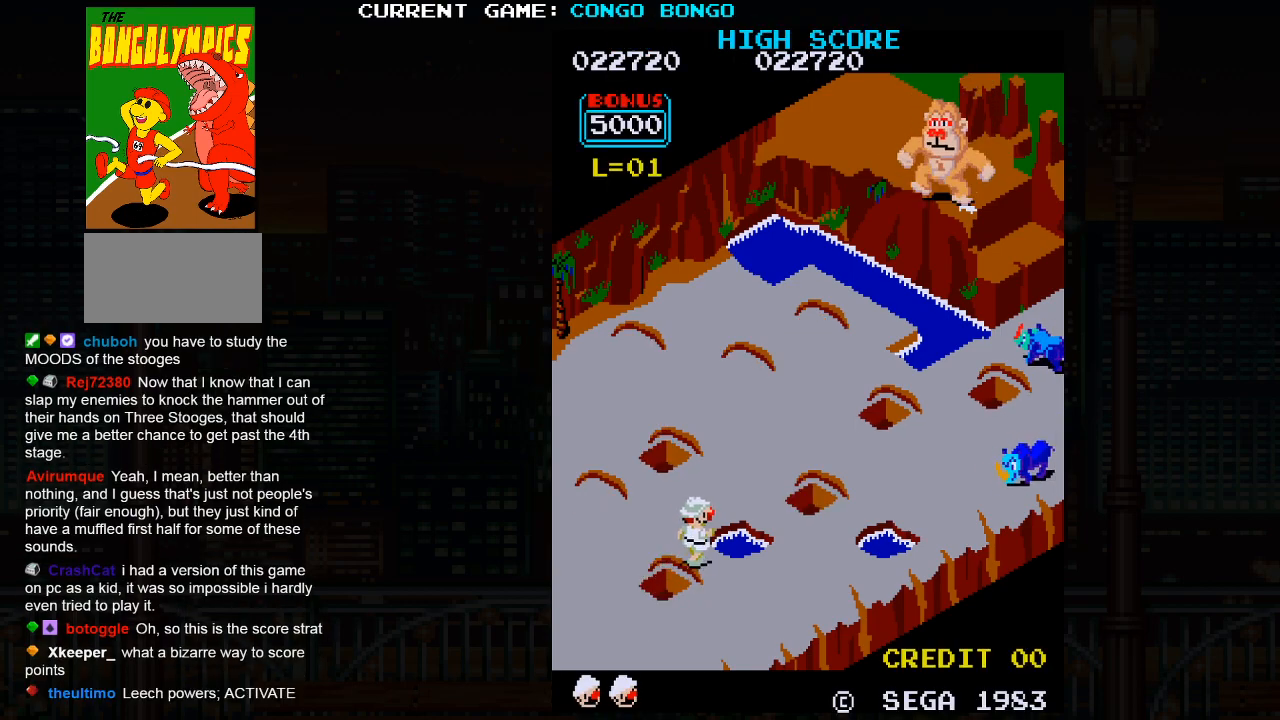
{"buttons": [], "left_stick": "up", "events": [[150, "SQUARE", "down"], [317, "SQUARE", "up"]]}
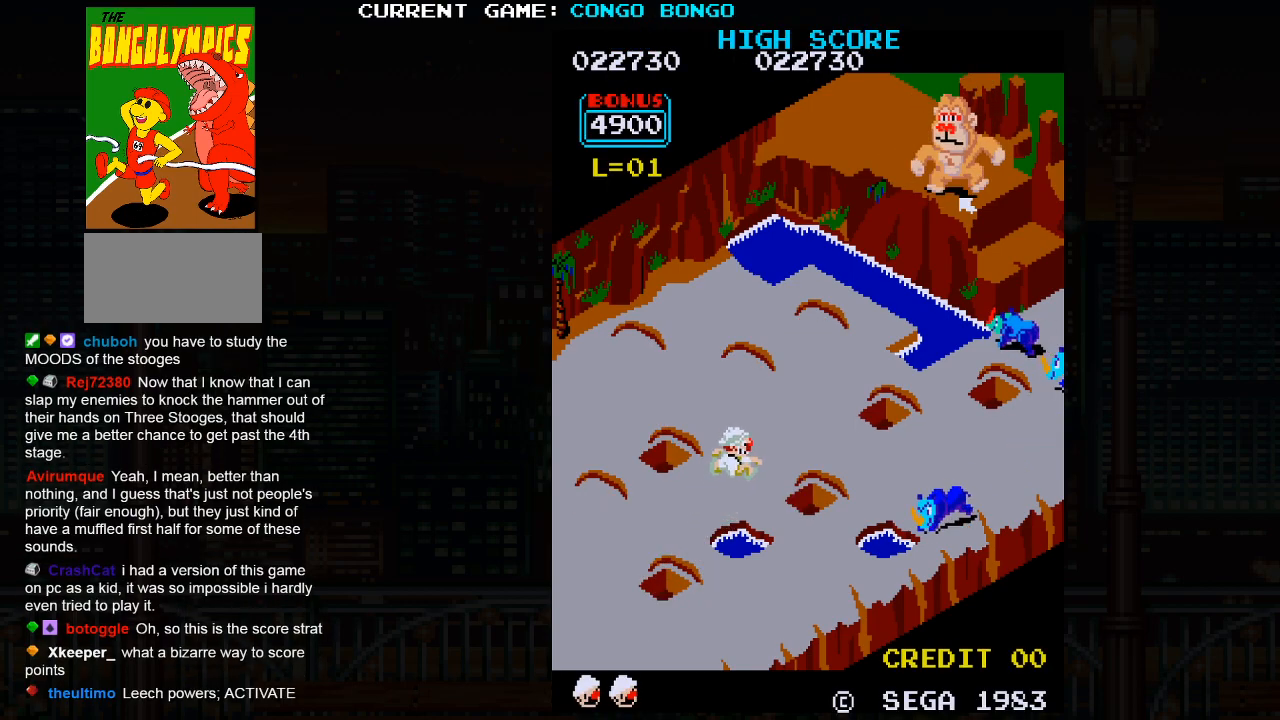
{"buttons": [], "left_stick": "up", "events": []}
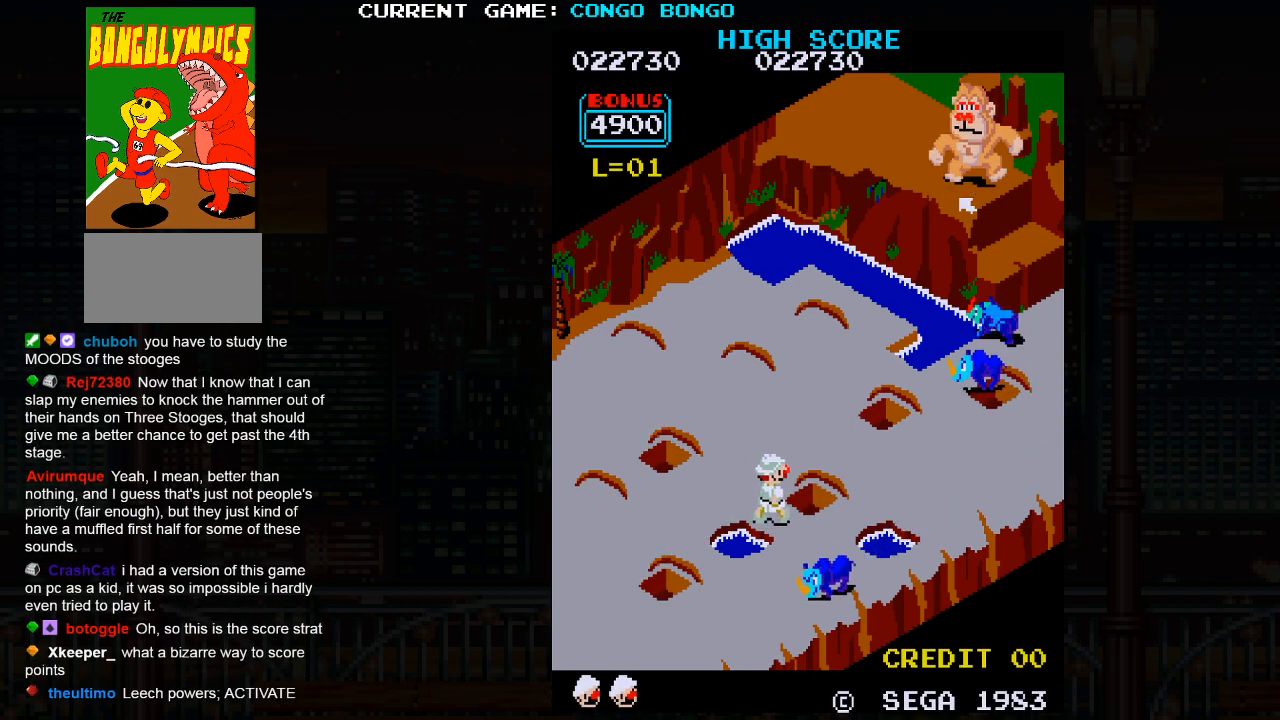
{"buttons": [], "left_stick": "up", "events": []}
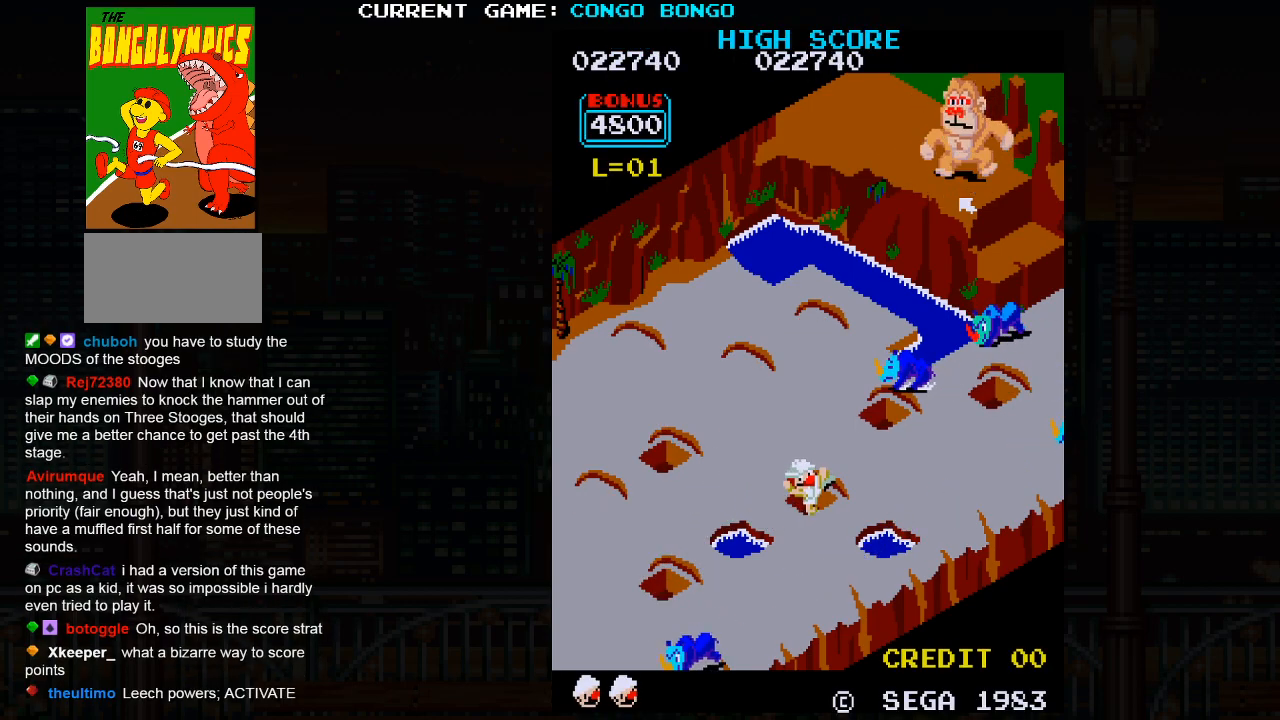
{"buttons": ["SQUARE"], "left_stick": "center", "events": [[50, "SQUARE", "down"], [50, "left_stick", "center"]]}
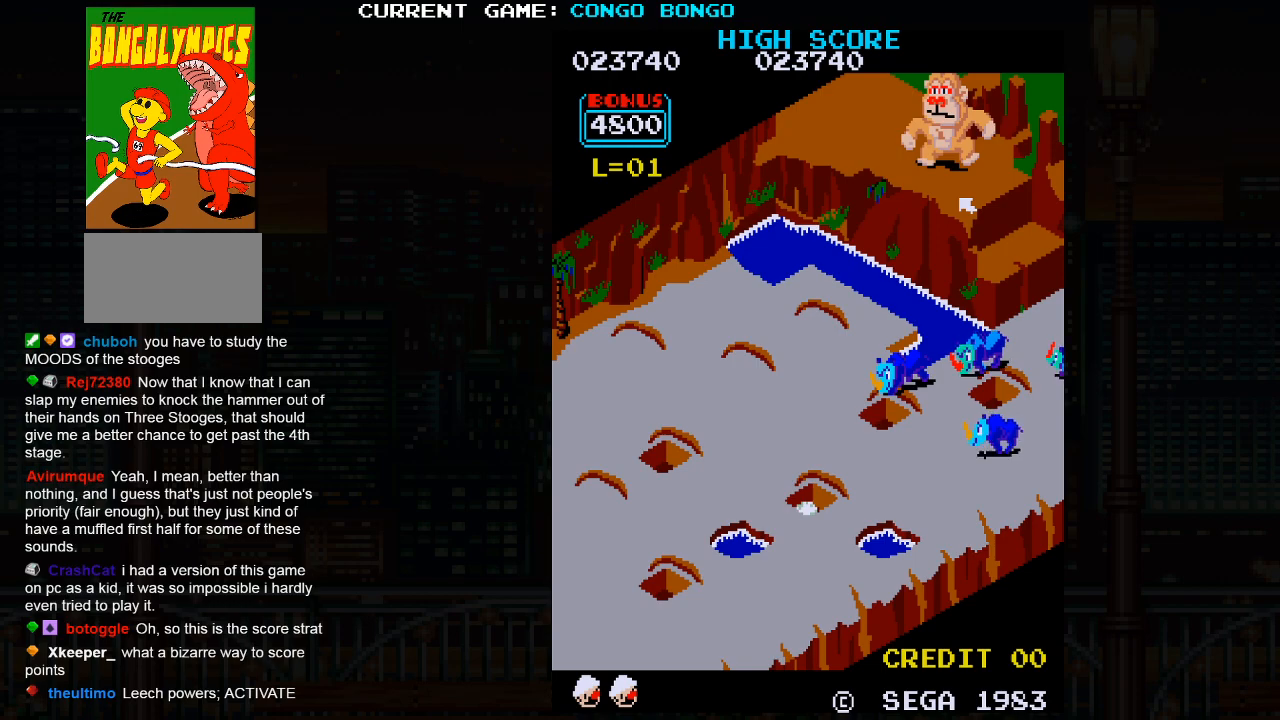
{"buttons": ["SQUARE"], "left_stick": "center", "events": []}
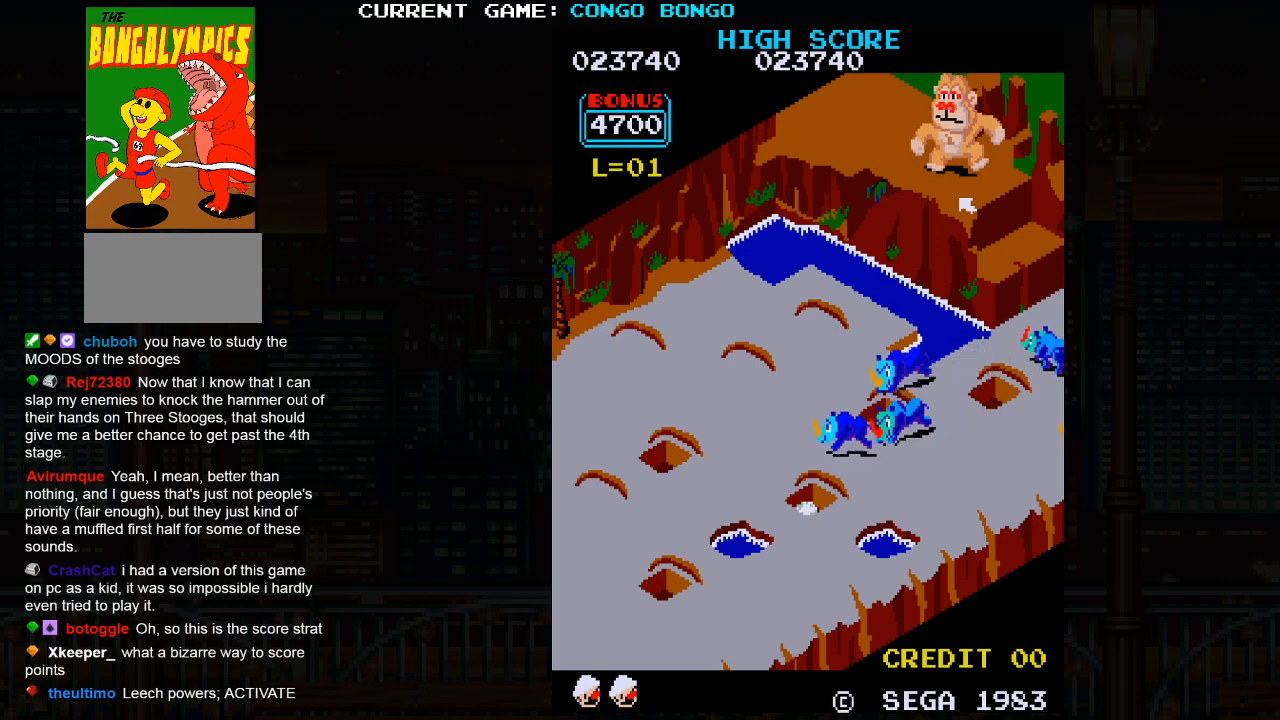
{"buttons": ["SQUARE"], "left_stick": "center", "events": []}
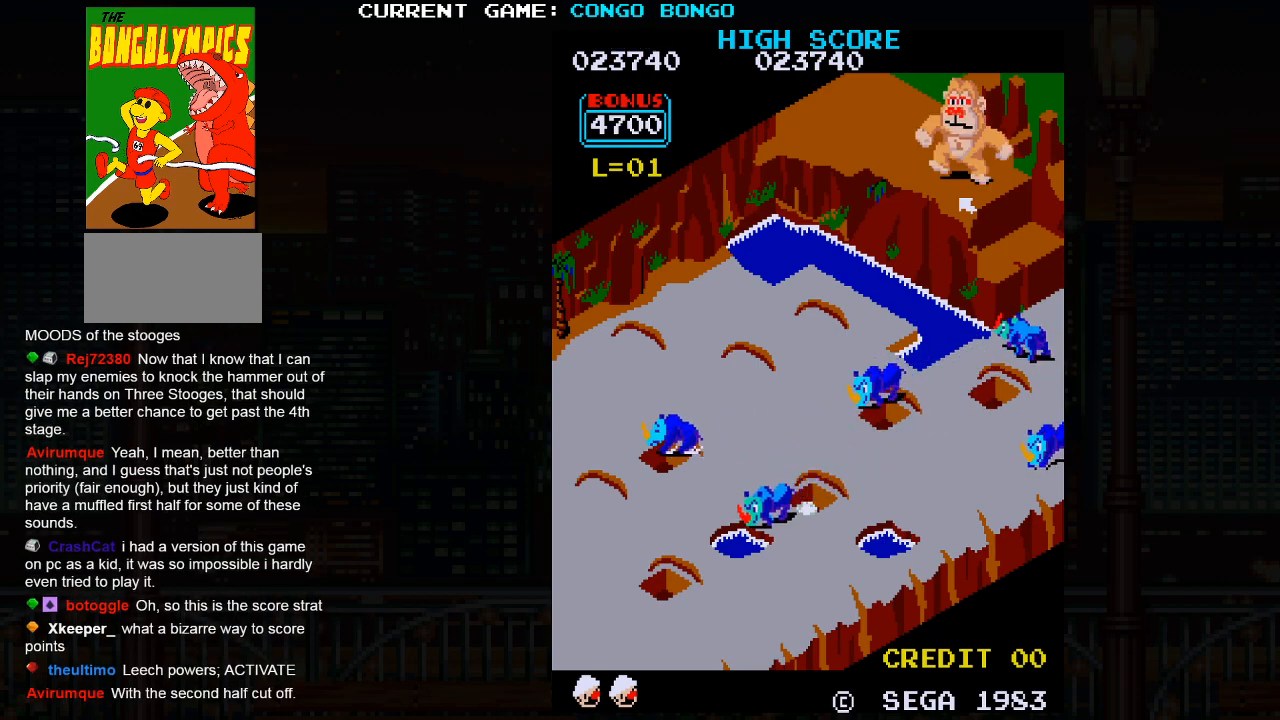
{"buttons": ["SQUARE"], "left_stick": "center", "events": []}